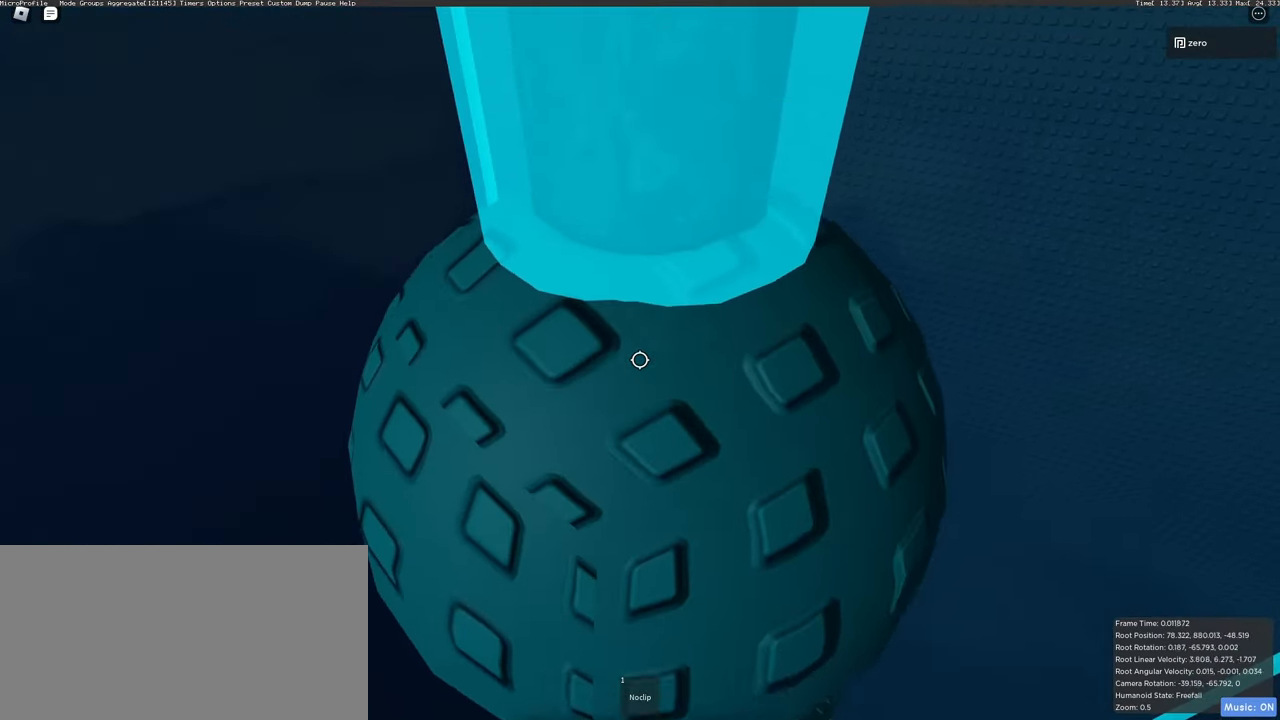
Gameplay with keyboard and mouse; each line is a JSON object with the keys and mouse buttons held at the frame after it. "events" lists presses ("down") and releases ("up") of "a", "ctrl", "d", "e", "q", "s", "shift", "space", "w", "mouse_left", "mouse_right", "mouse_mb4" and "mouse_mb5" between this image and that frame as [ms after this image, input, new state], when the widget could be followed in between. "mouse_left", "mouse_right", "mouse_mb4", "mouse_mb5" = the "left", "right", "mb4", "mb5" buttons of the "mouse" list. No other keys are recorded. Mouse movement is not recorded. Not read: mouse_wheel.
{"keys": ["w"], "mouse": ["right"], "events": [[83, "w", "up"], [217, "w", "down"]]}
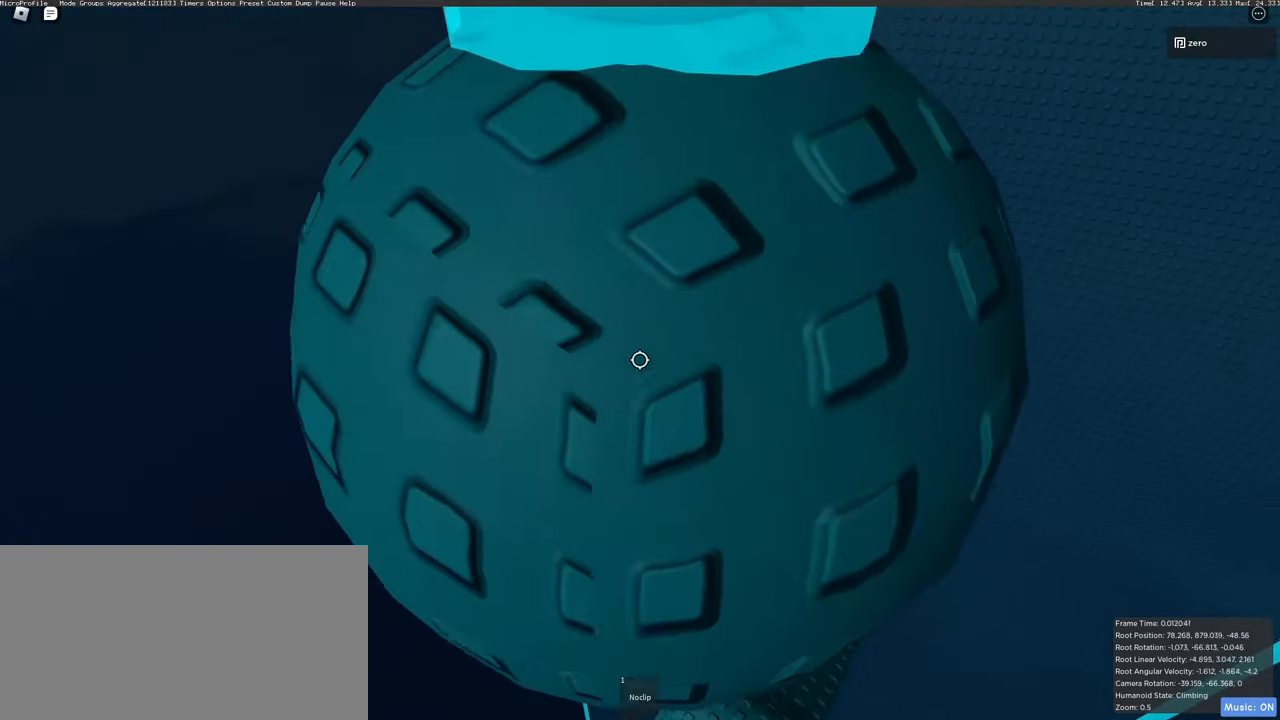
{"keys": [], "mouse": ["right"], "events": [[83, "w", "up"]]}
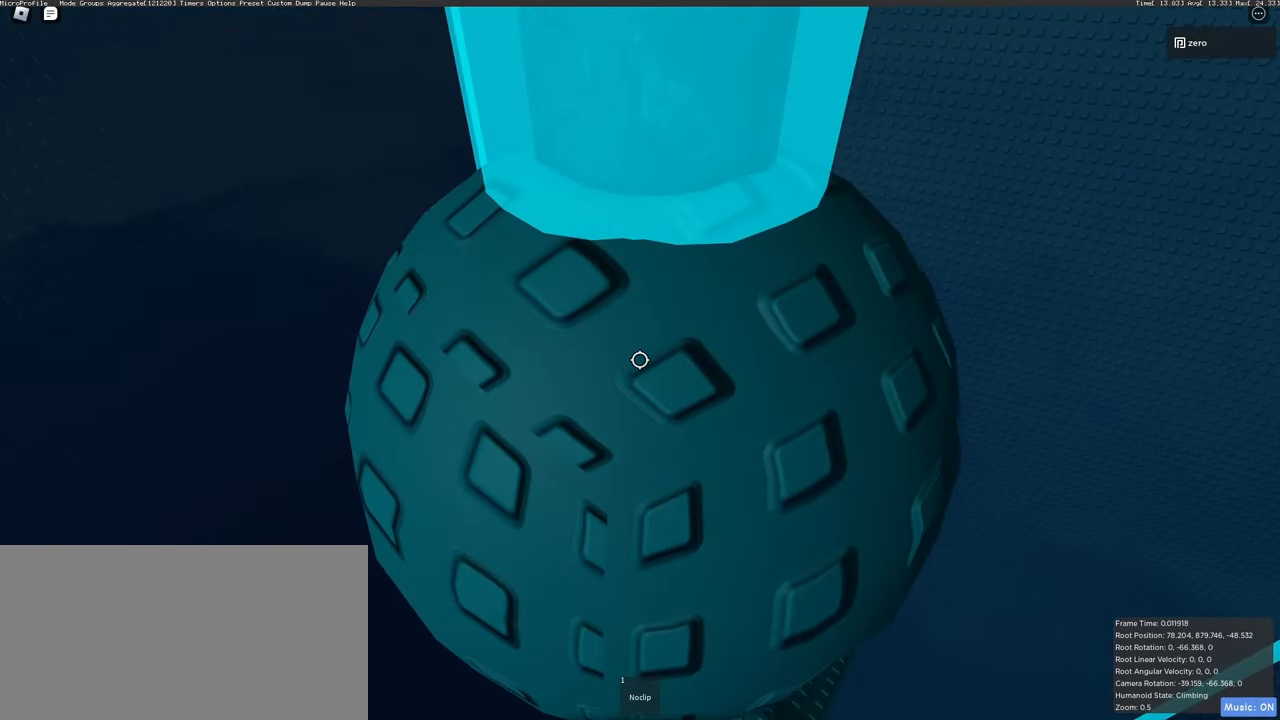
{"keys": [], "mouse": ["right"], "events": [[100, "shift", "down"], [217, "shift", "up"]]}
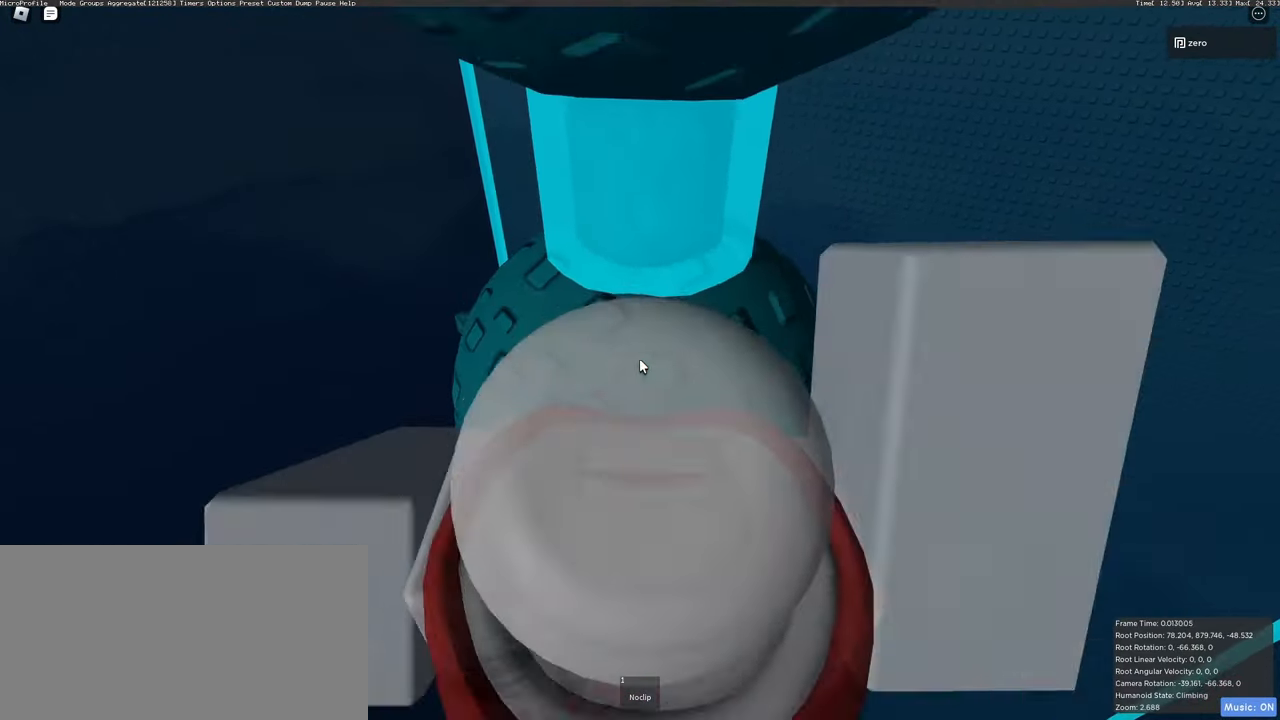
{"keys": [], "mouse": ["right"], "events": []}
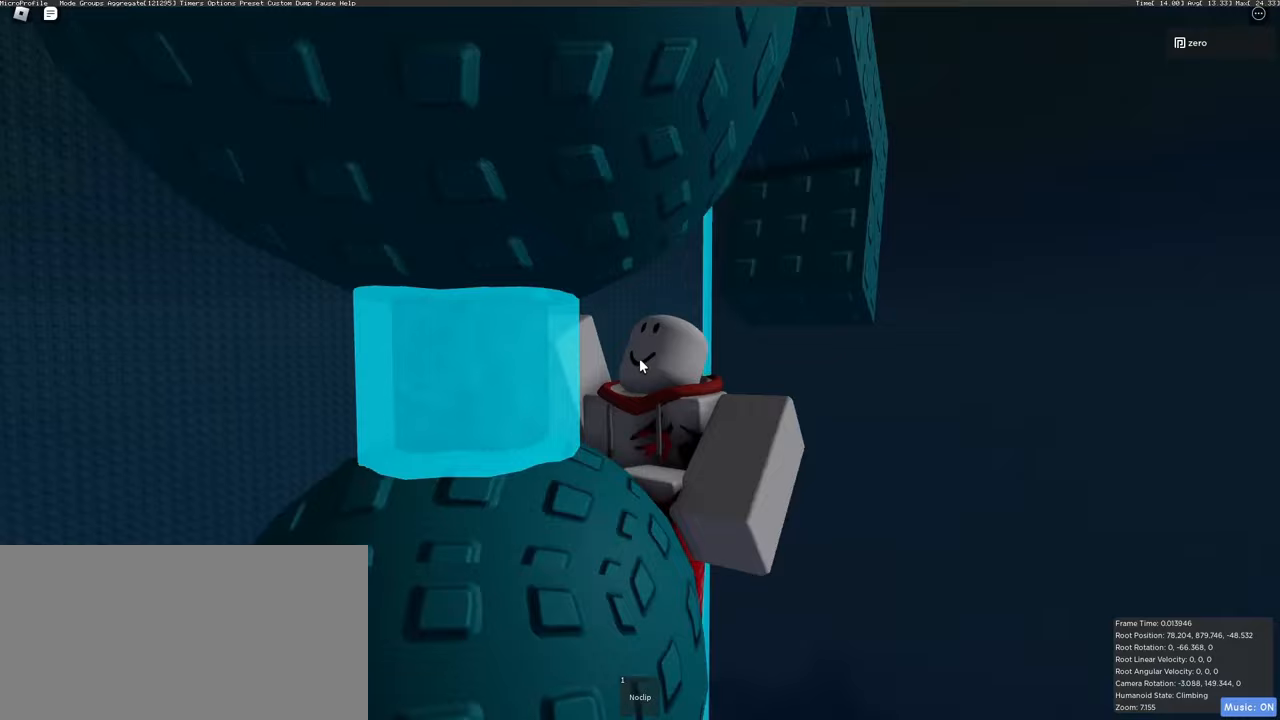
{"keys": [], "mouse": ["right"], "events": [[250, "w", "down"], [300, "w", "up"]]}
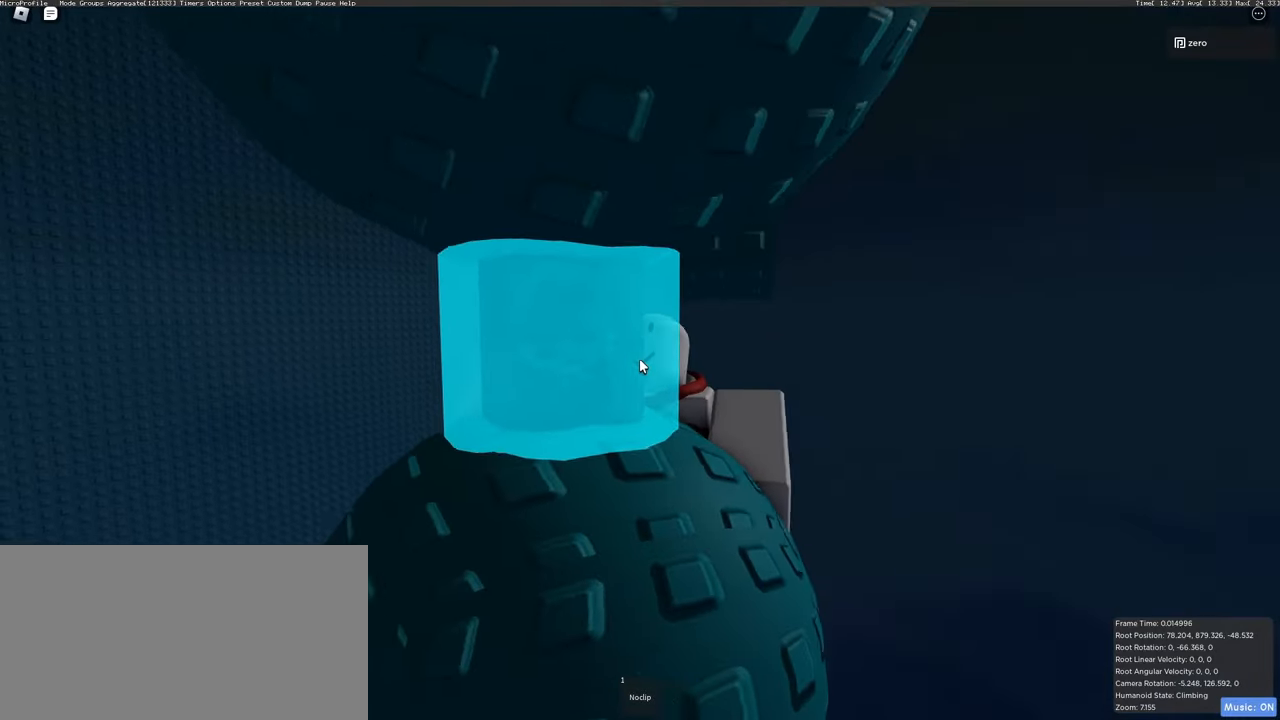
{"keys": [], "mouse": ["right"], "events": [[350, "s", "down"], [383, "s", "up"]]}
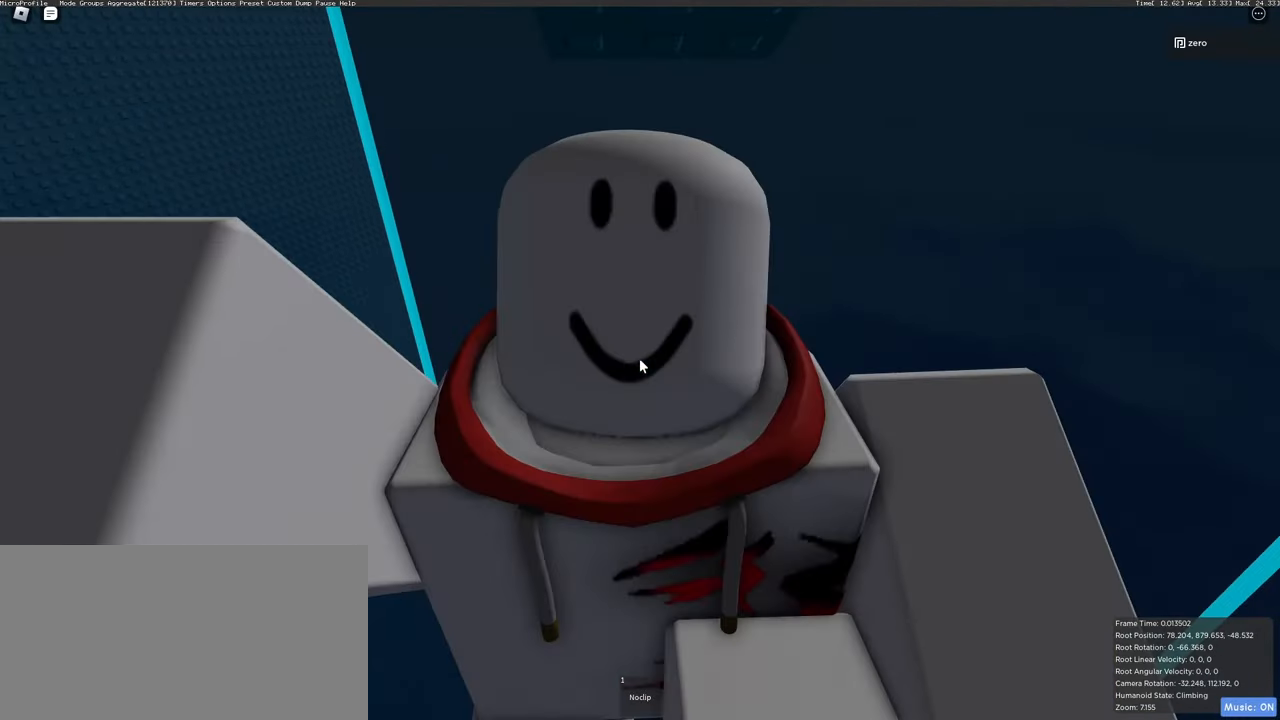
{"keys": [], "mouse": ["right"], "events": []}
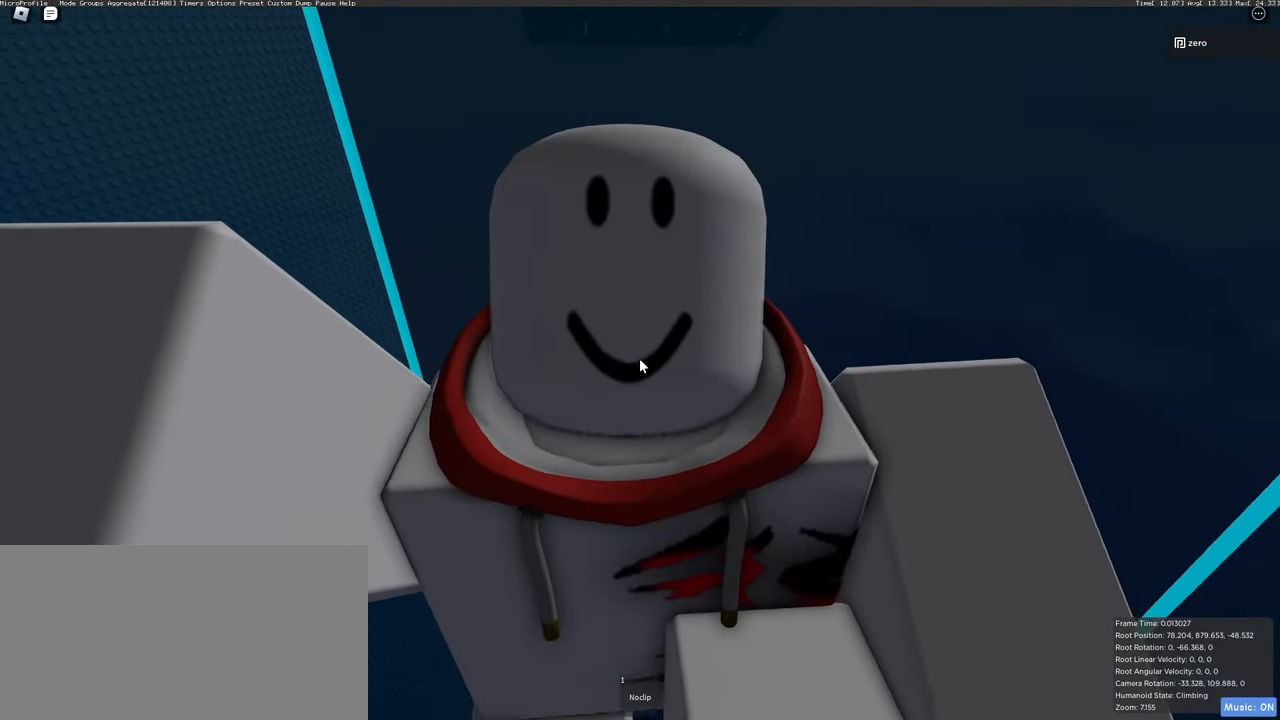
{"keys": ["w"], "mouse": ["right"], "events": [[150, "space", "down"], [200, "shift", "down"], [217, "w", "down"], [267, "space", "up"], [500, "shift", "up"]]}
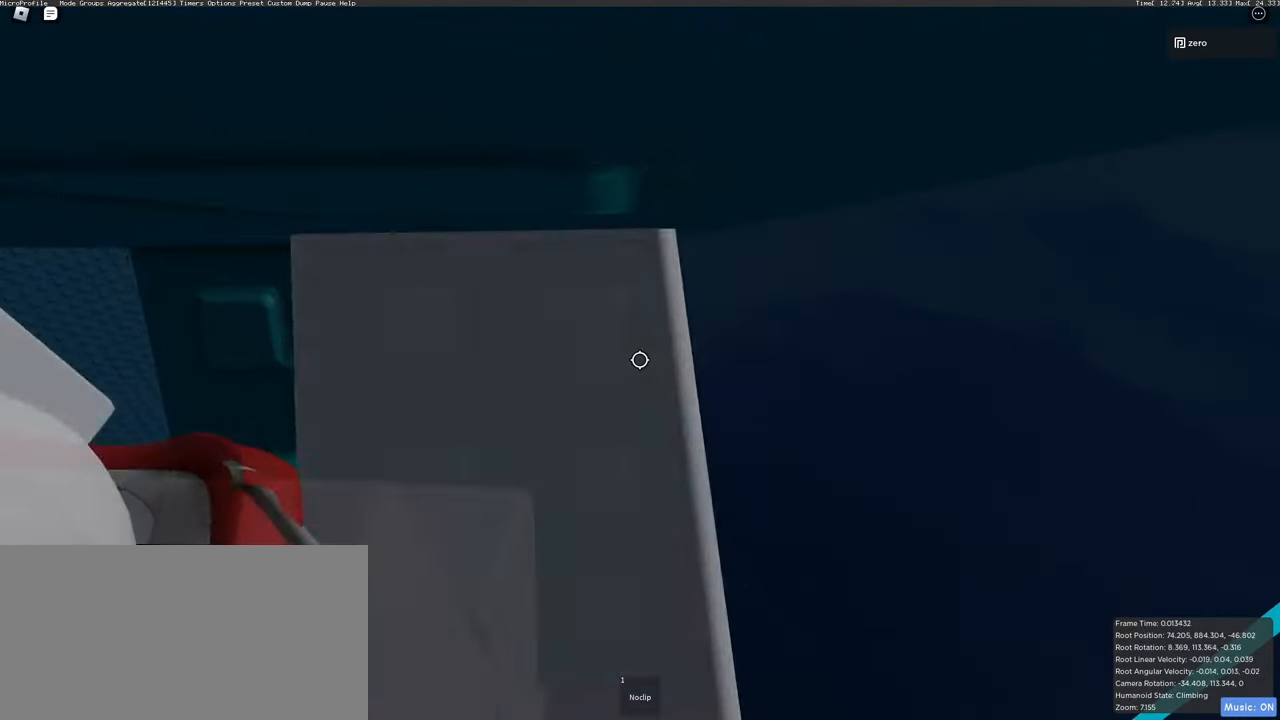
{"keys": [], "mouse": ["right"], "events": [[267, "shift", "down"], [417, "shift", "up"], [433, "w", "up"]]}
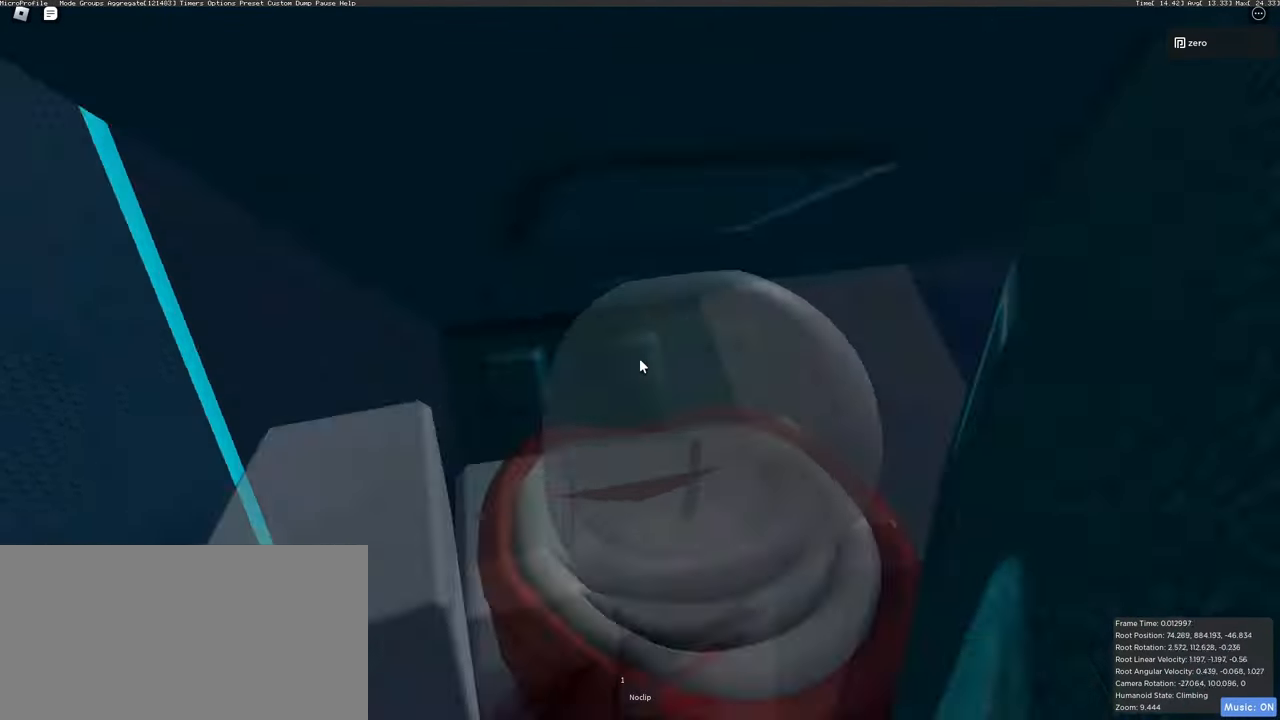
{"keys": [], "mouse": ["right"], "events": [[183, "a", "down"], [250, "a", "up"], [367, "a", "down"], [450, "a", "up"]]}
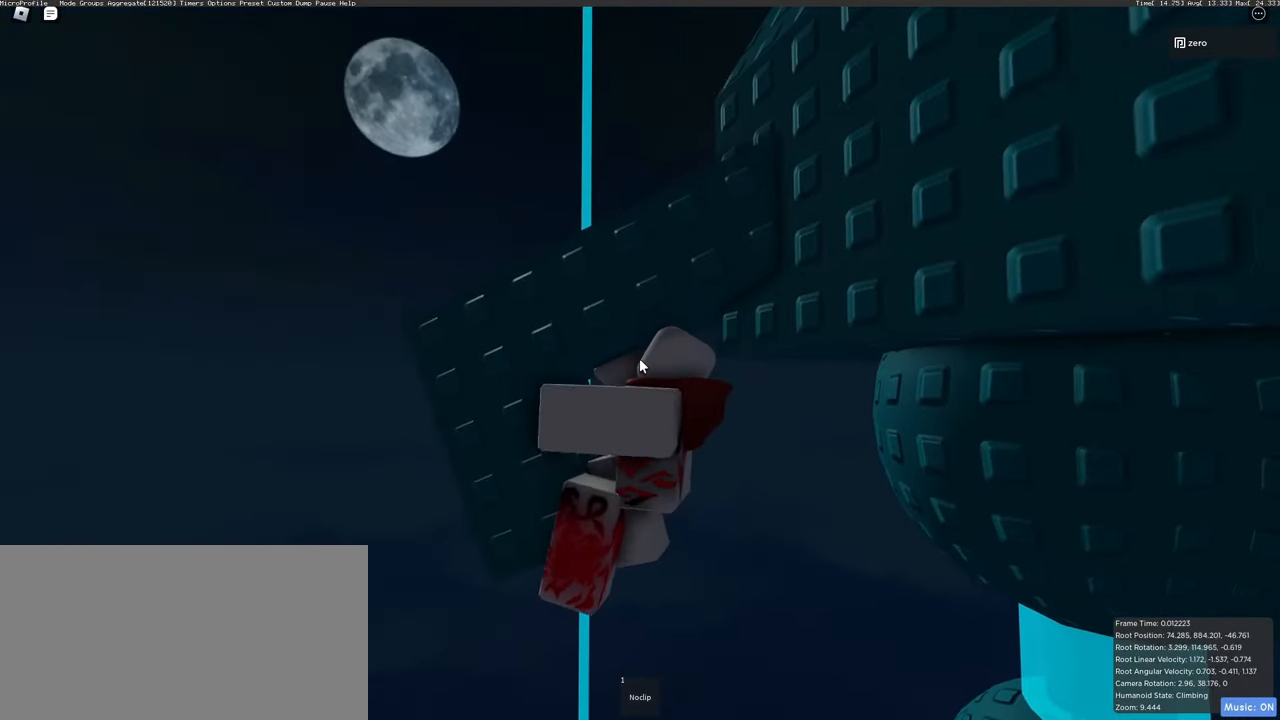
{"keys": [], "mouse": ["right"], "events": [[50, "a", "down"], [133, "a", "up"], [233, "a", "down"], [300, "a", "up"]]}
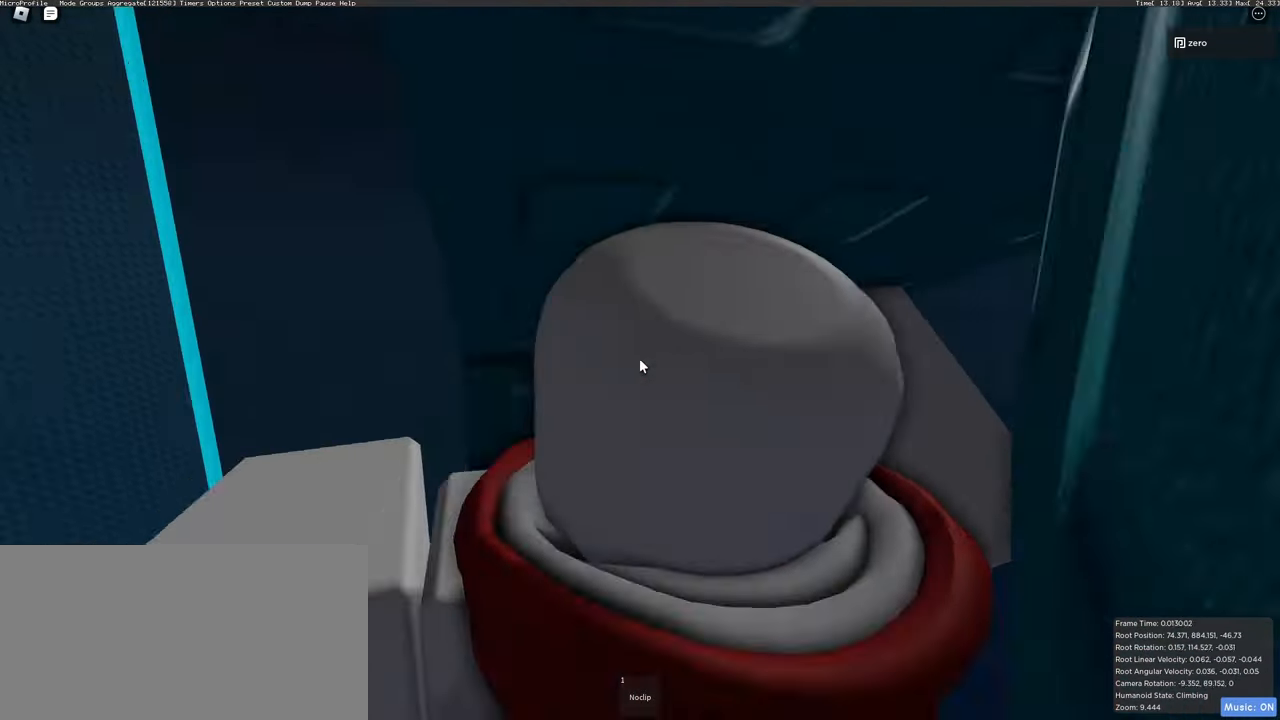
{"keys": ["shift", "w"], "mouse": ["right"], "events": [[67, "w", "down"], [183, "w", "up"], [267, "w", "down"], [350, "w", "up"], [417, "shift", "down"], [433, "w", "down"]]}
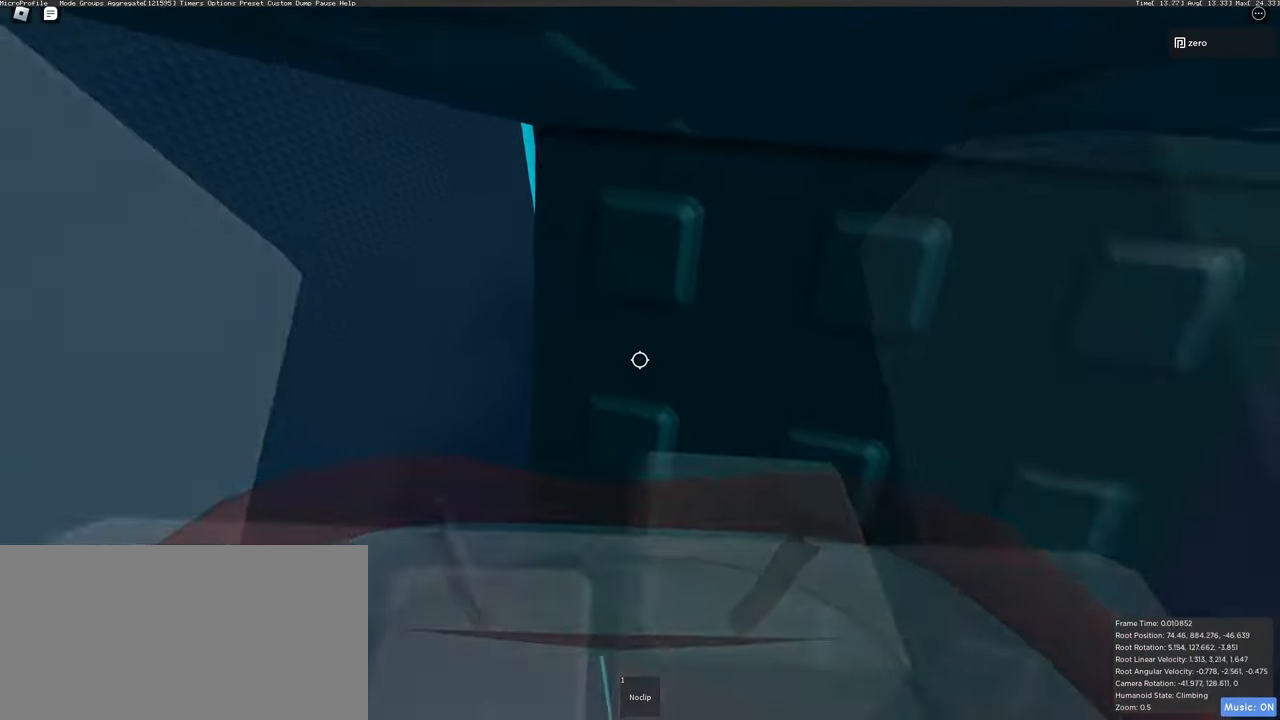
{"keys": ["w"], "mouse": ["right"], "events": [[67, "shift", "up"], [67, "w", "up"], [150, "w", "down"], [167, "a", "down"], [200, "a", "up"], [233, "w", "up"], [317, "w", "down"], [400, "w", "up"], [483, "w", "down"]]}
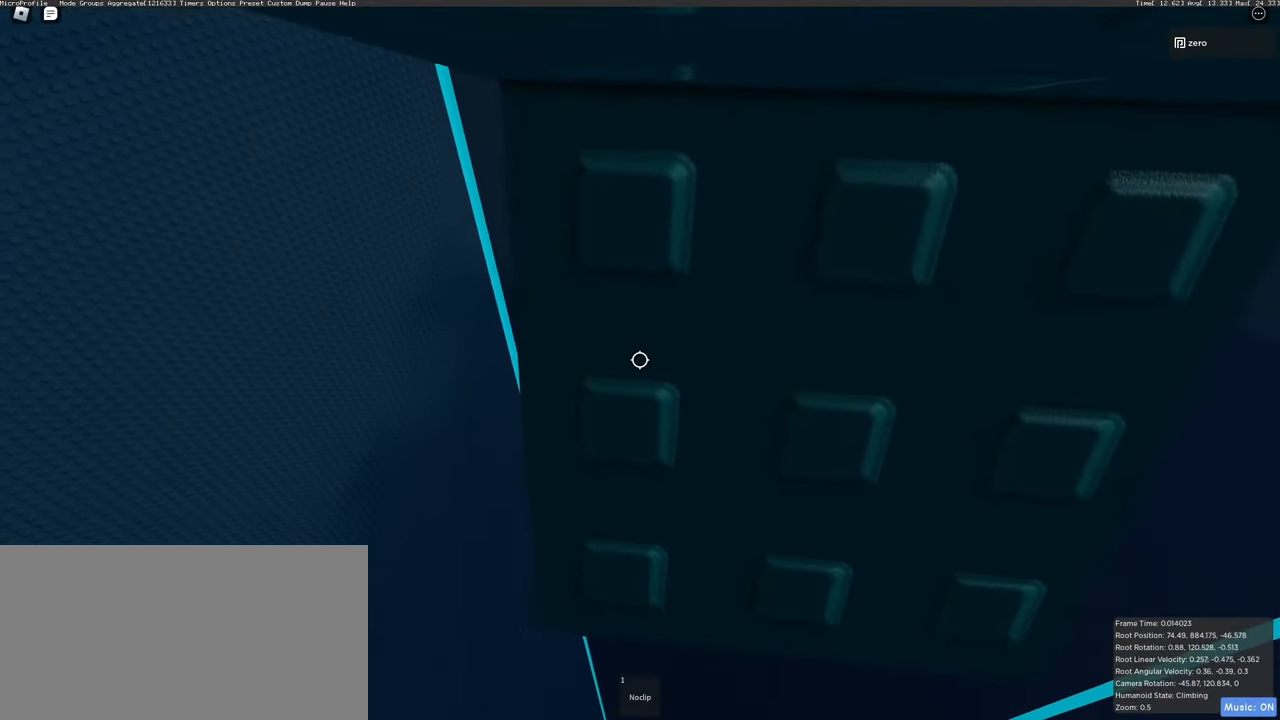
{"keys": [], "mouse": ["right"], "events": [[83, "w", "up"], [167, "w", "down"], [250, "w", "up"], [333, "w", "down"], [433, "w", "up"]]}
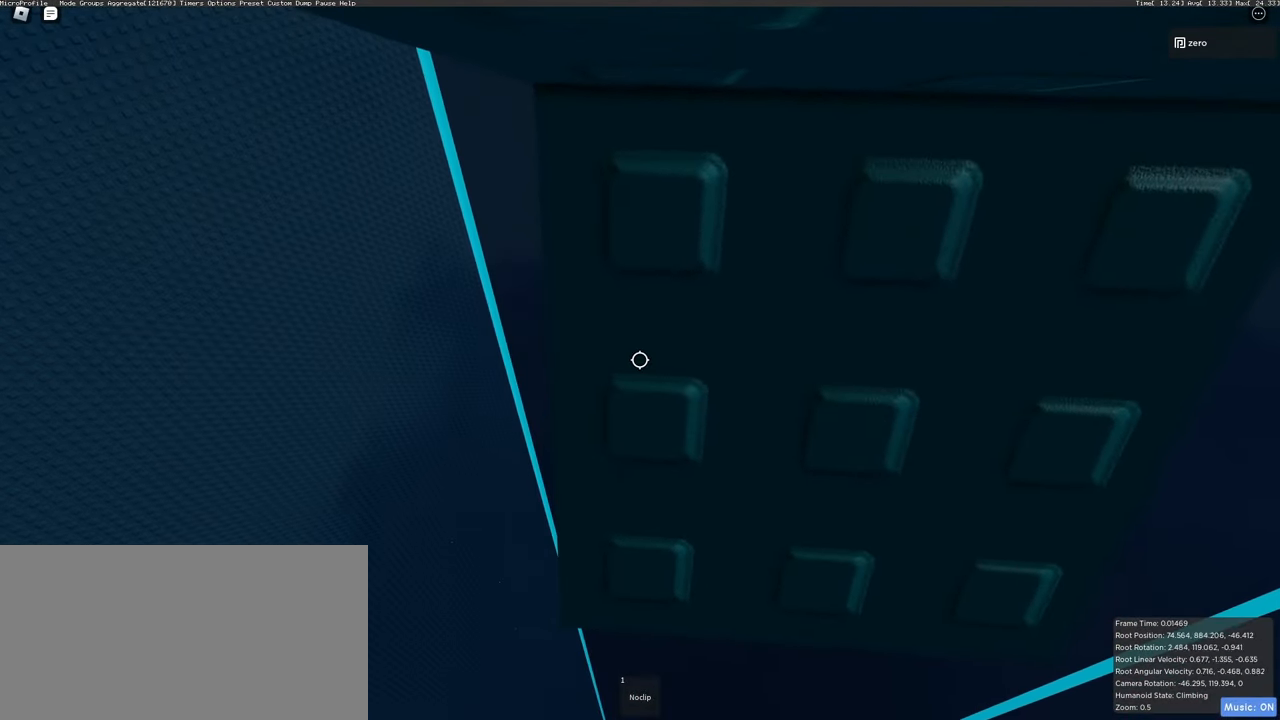
{"keys": [], "mouse": ["right"], "events": [[17, "w", "down"], [83, "w", "up"], [183, "w", "down"], [250, "w", "up"], [350, "w", "down"], [433, "w", "up"]]}
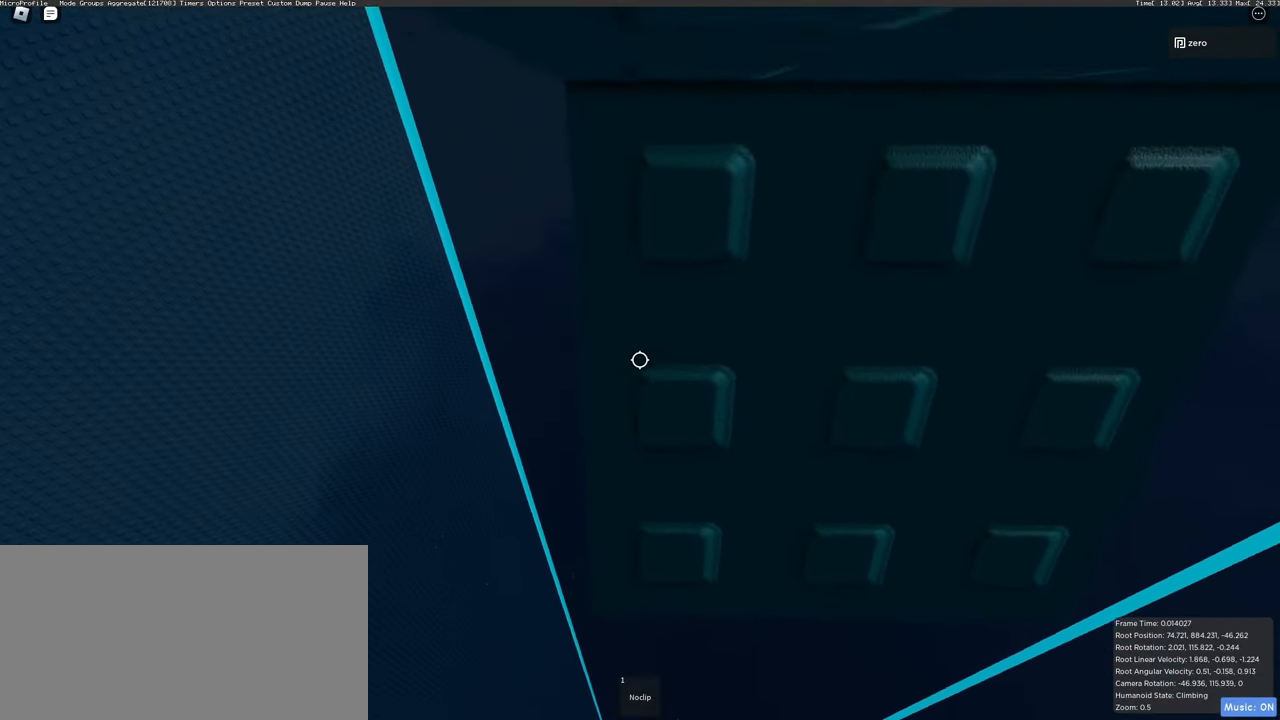
{"keys": ["a", "w"], "mouse": ["right"], "events": [[17, "w", "down"], [433, "a", "down"]]}
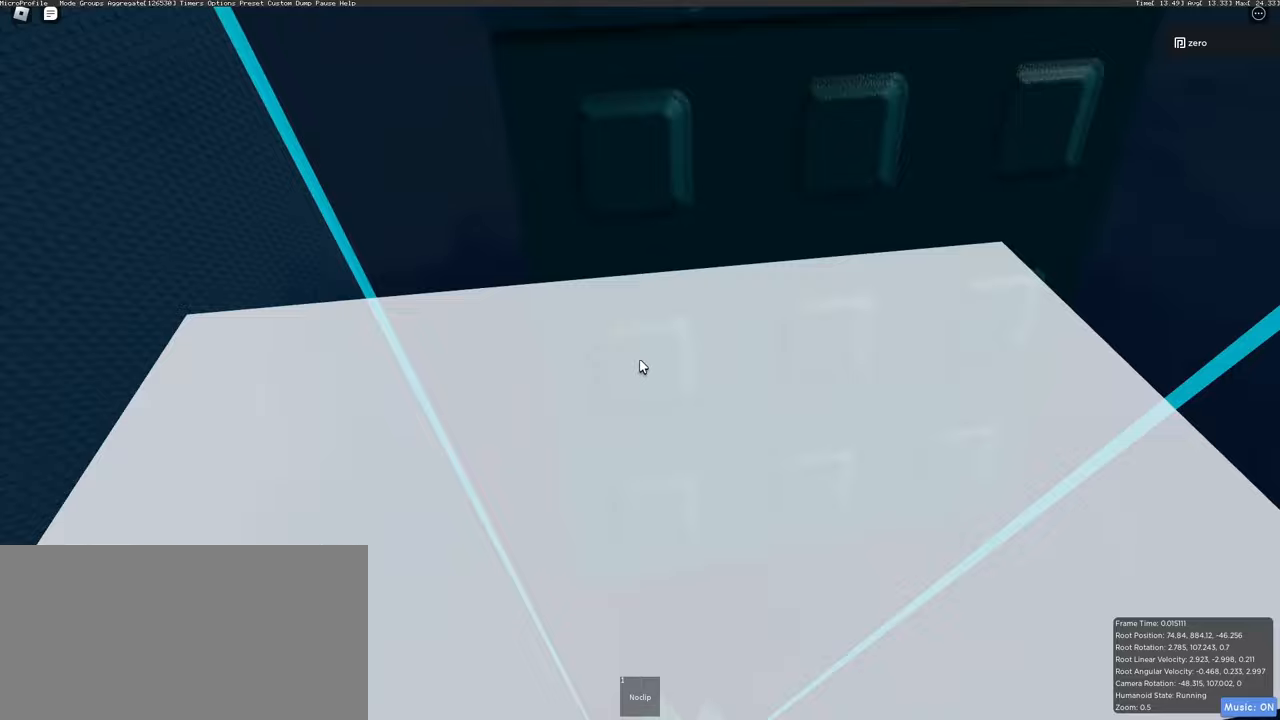
{"keys": ["w"], "mouse": ["right"], "events": [[500, "a", "up"]]}
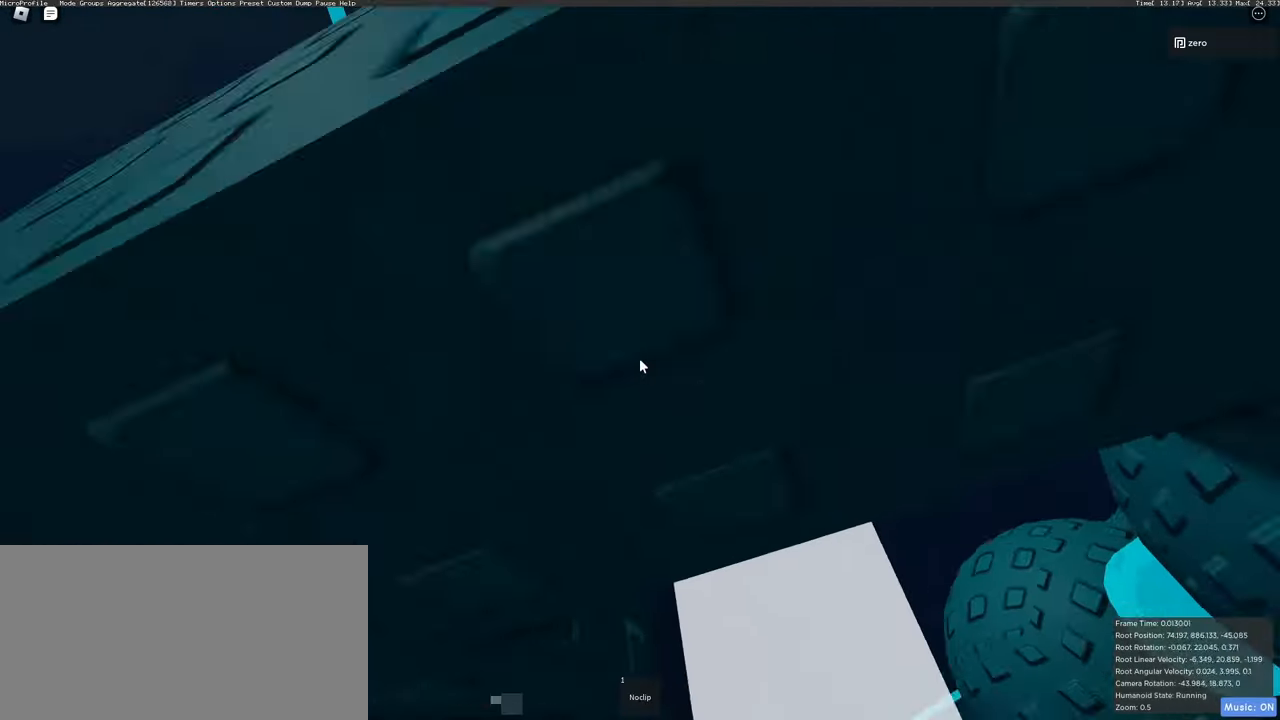
{"keys": [], "mouse": ["right"], "events": [[117, "a", "down"], [233, "a", "up"], [267, "w", "up"]]}
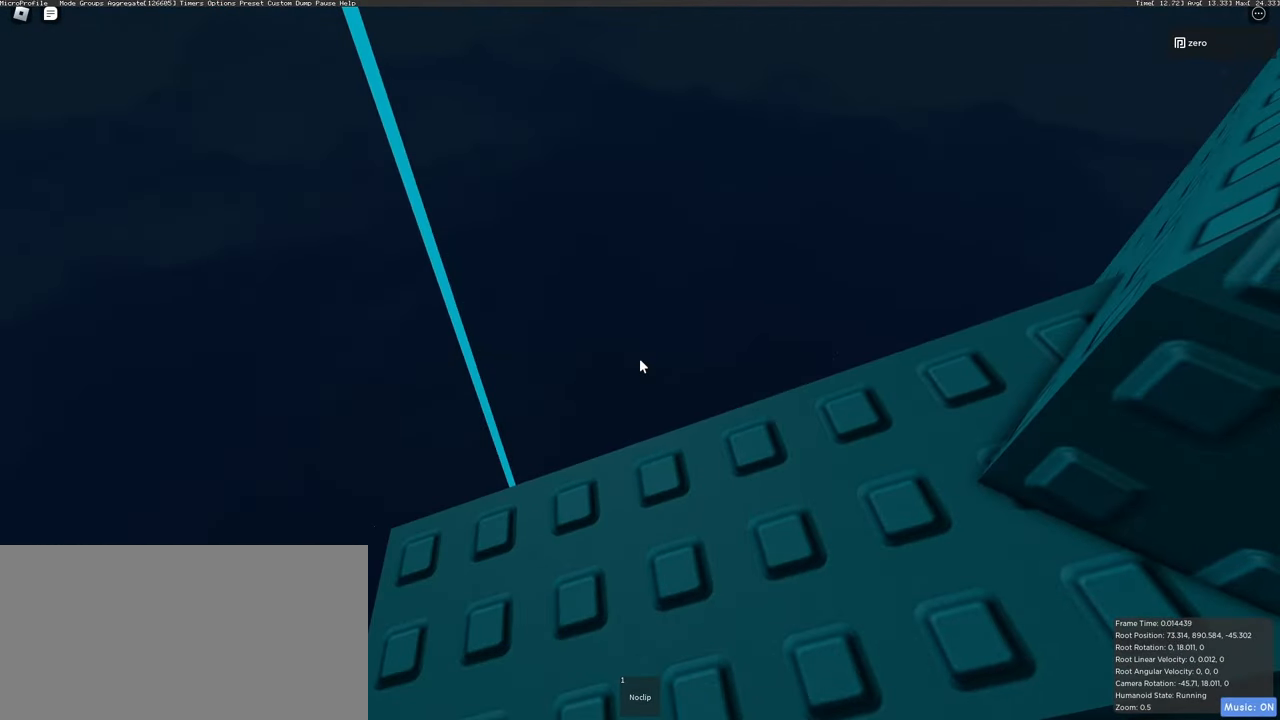
{"keys": [], "mouse": ["right"], "events": [[333, "shift", "down"], [450, "shift", "up"]]}
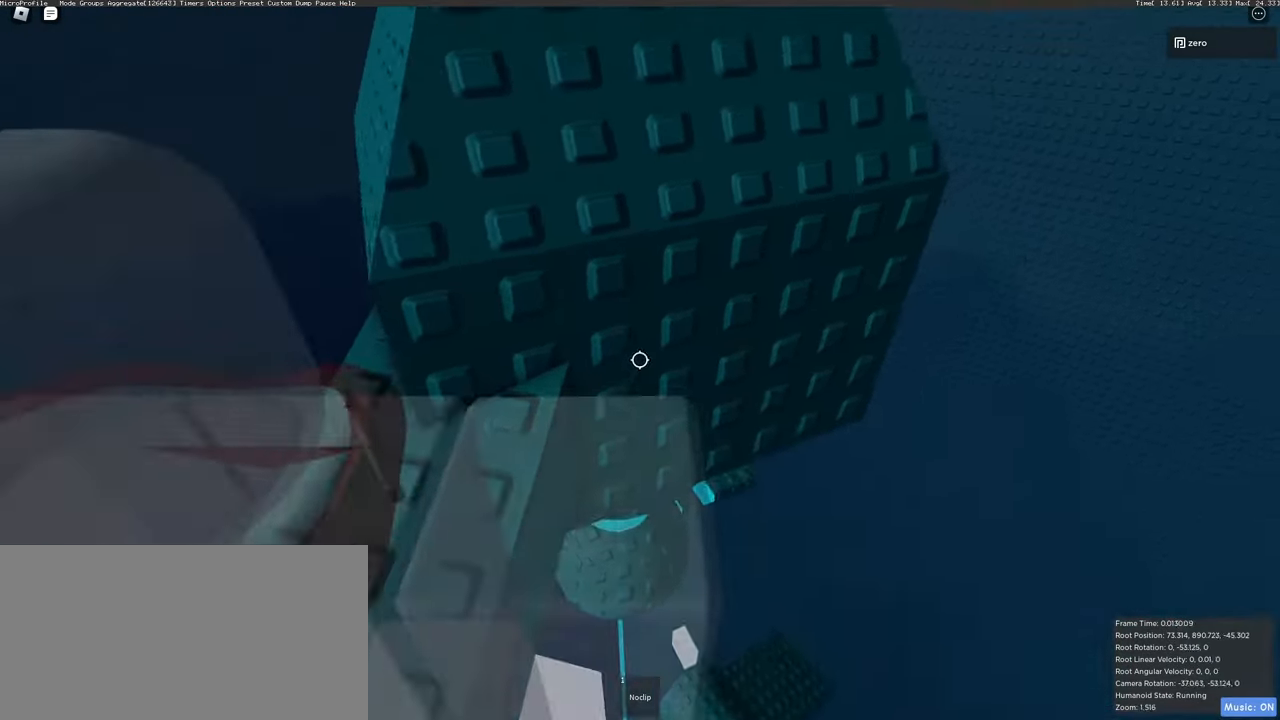
{"keys": [], "mouse": ["right"], "events": [[50, "space", "down"], [67, "w", "down"], [300, "space", "up"], [467, "w", "up"]]}
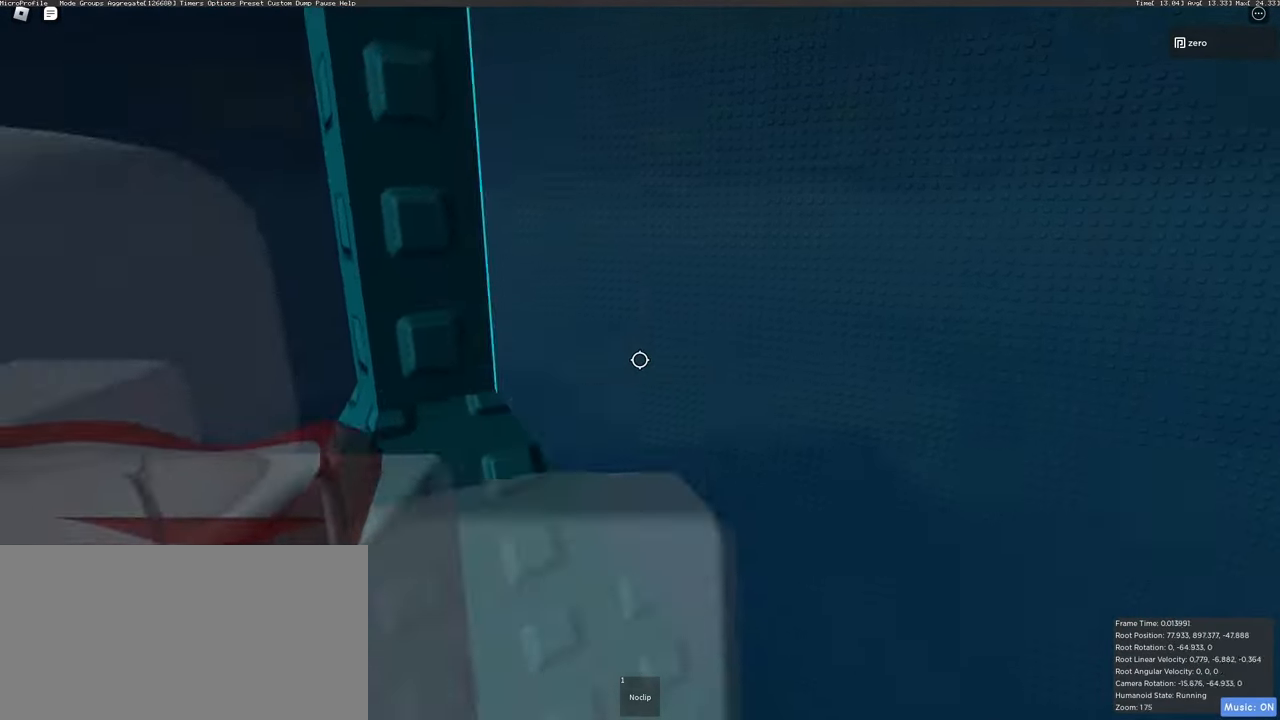
{"keys": [], "mouse": ["right"], "events": []}
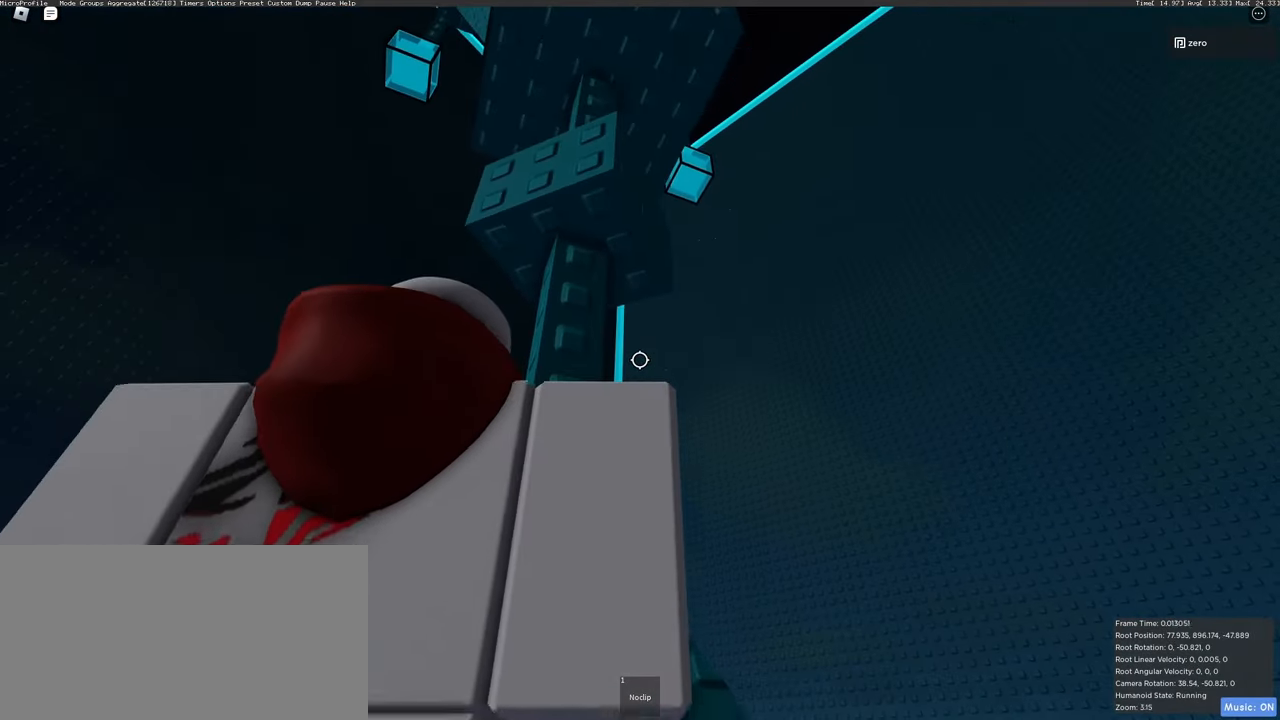
{"keys": ["d", "w"], "mouse": ["right"], "events": [[50, "d", "down"], [50, "w", "down"], [200, "d", "up"], [250, "w", "up"], [467, "d", "down"], [467, "w", "down"]]}
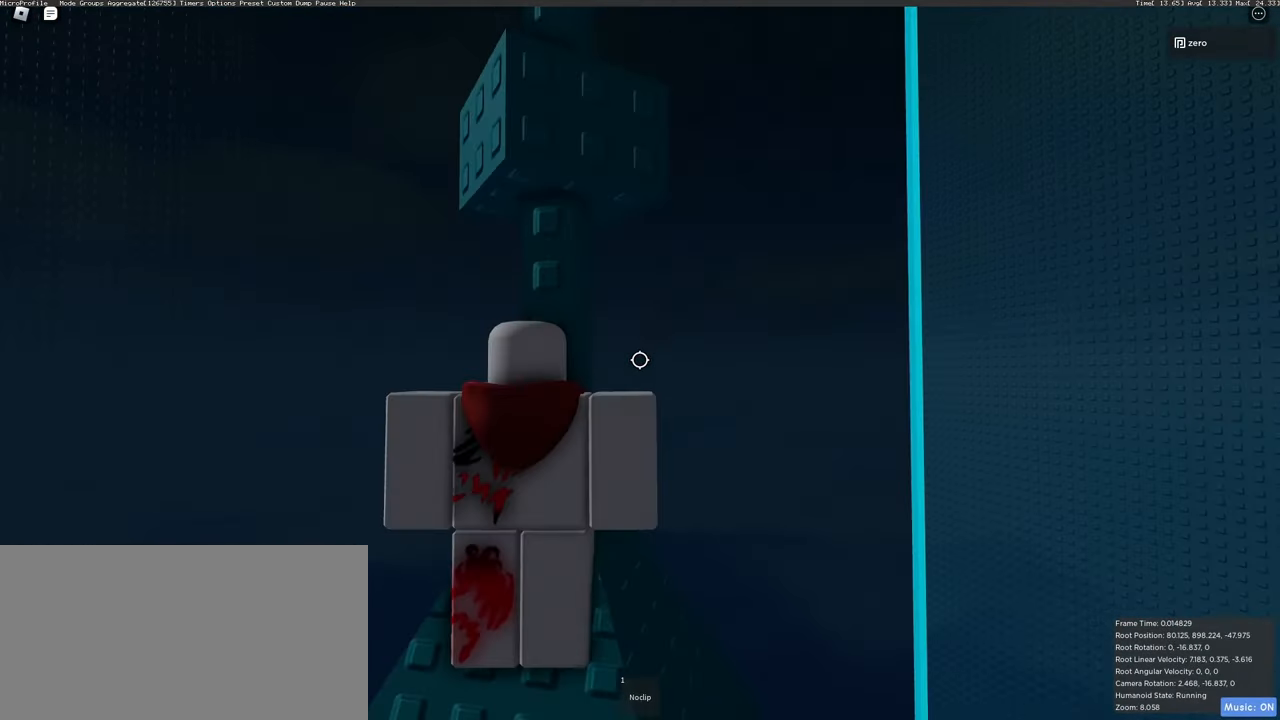
{"keys": [], "mouse": ["right"], "events": [[67, "d", "up"], [117, "w", "up"], [417, "d", "down"], [417, "w", "down"], [500, "d", "up"], [500, "w", "up"]]}
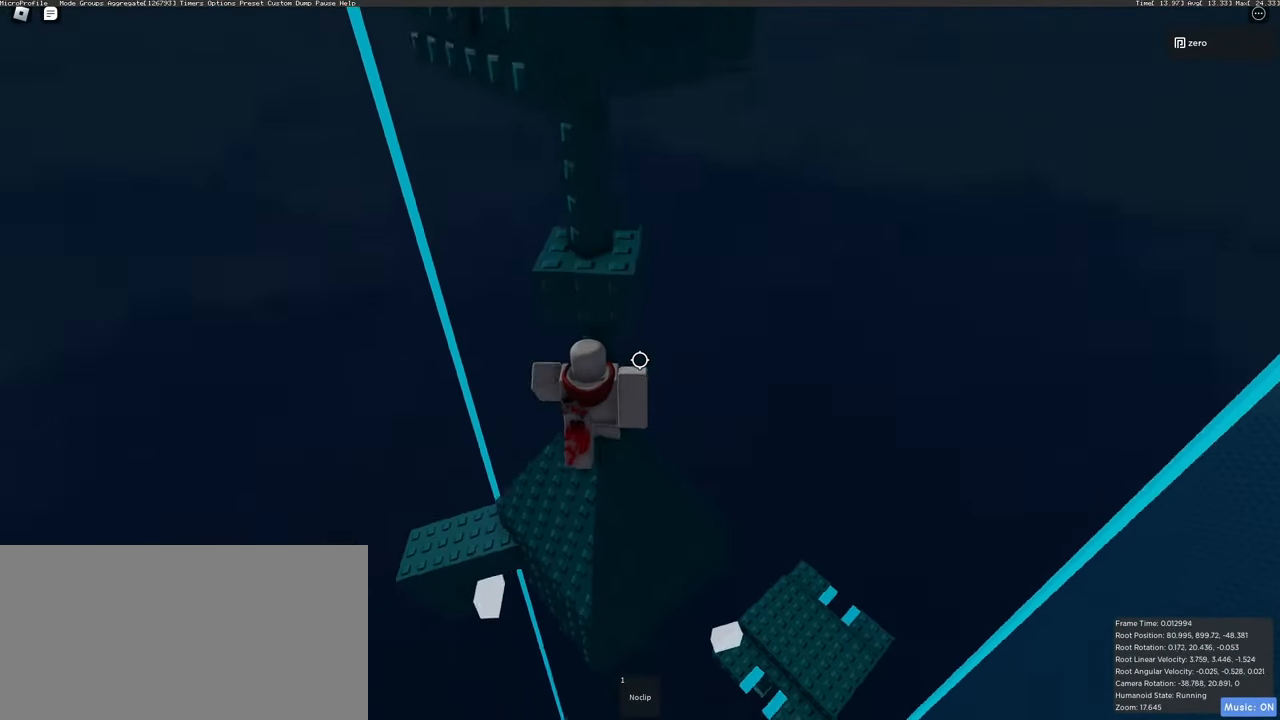
{"keys": [], "mouse": ["right"], "events": [[217, "s", "down"], [300, "s", "up"]]}
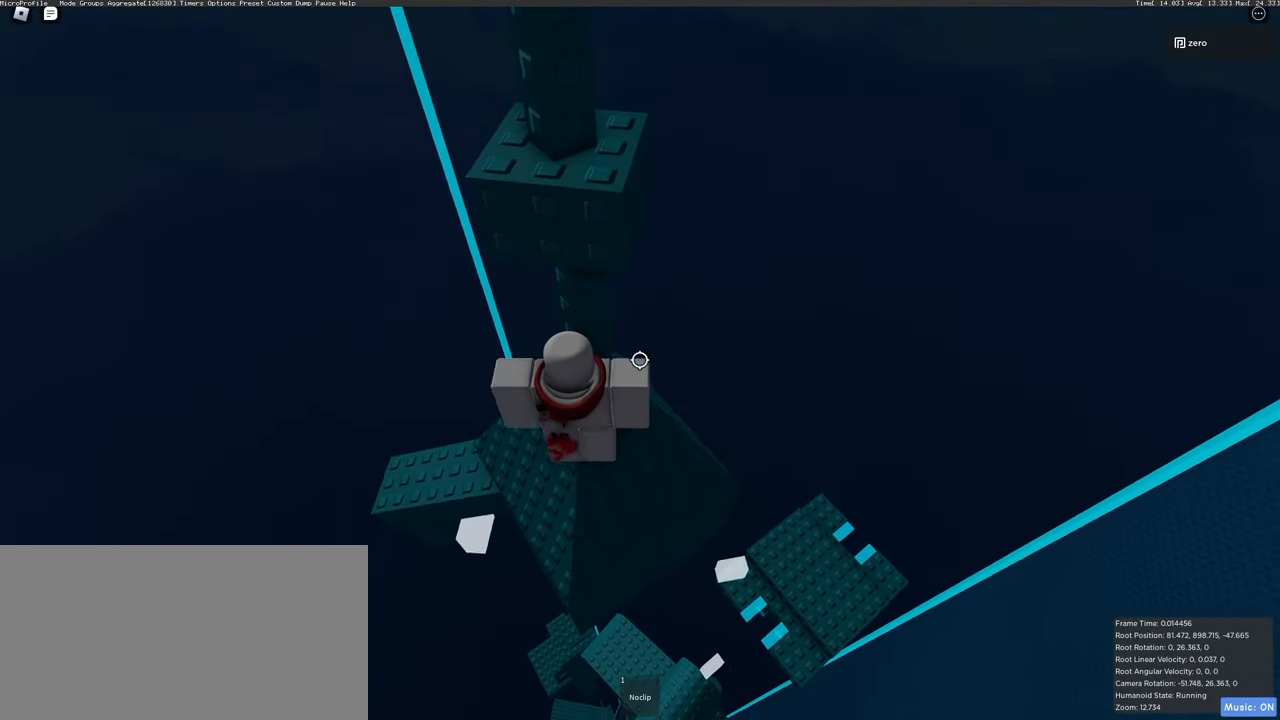
{"keys": ["w"], "mouse": ["right"], "events": [[17, "s", "down"], [150, "space", "down"], [217, "s", "up"], [267, "space", "up"], [350, "w", "down"]]}
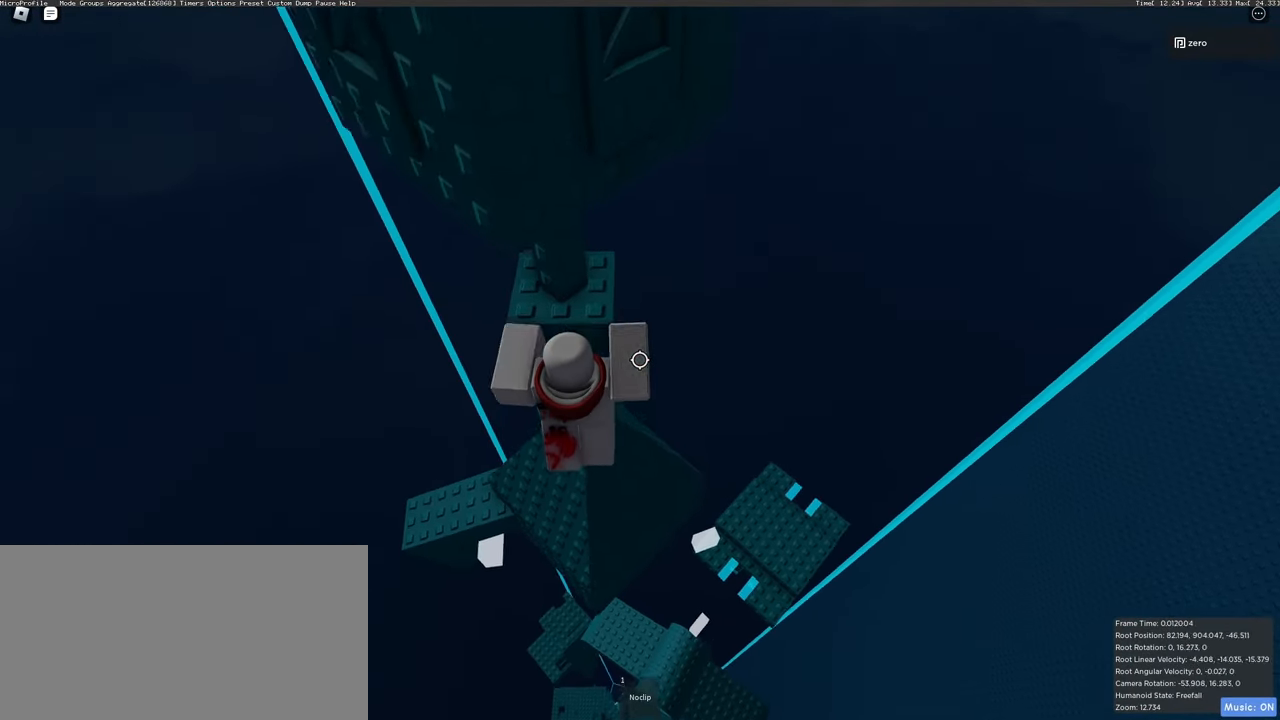
{"keys": ["space"], "mouse": ["right"], "events": [[150, "w", "up"], [350, "s", "down"], [467, "space", "down"], [483, "s", "up"]]}
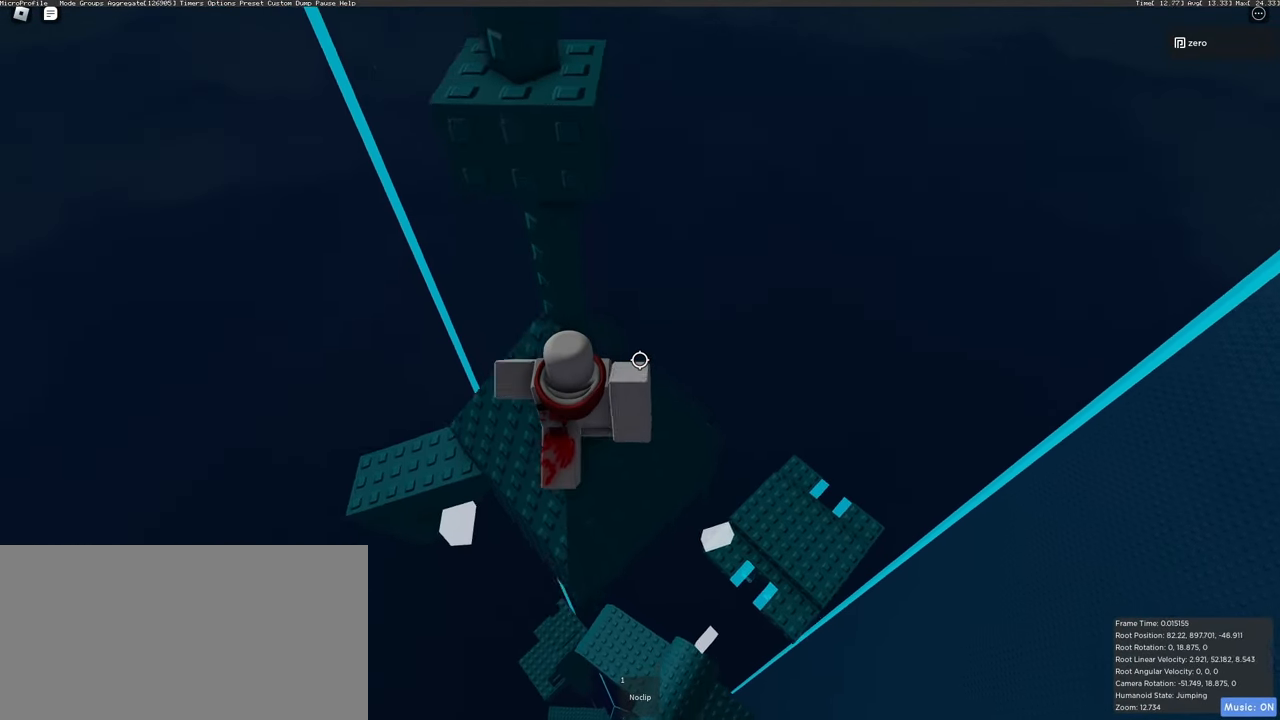
{"keys": ["shift"], "mouse": ["right"], "events": [[67, "space", "up"], [100, "w", "down"], [350, "w", "up"], [500, "shift", "down"]]}
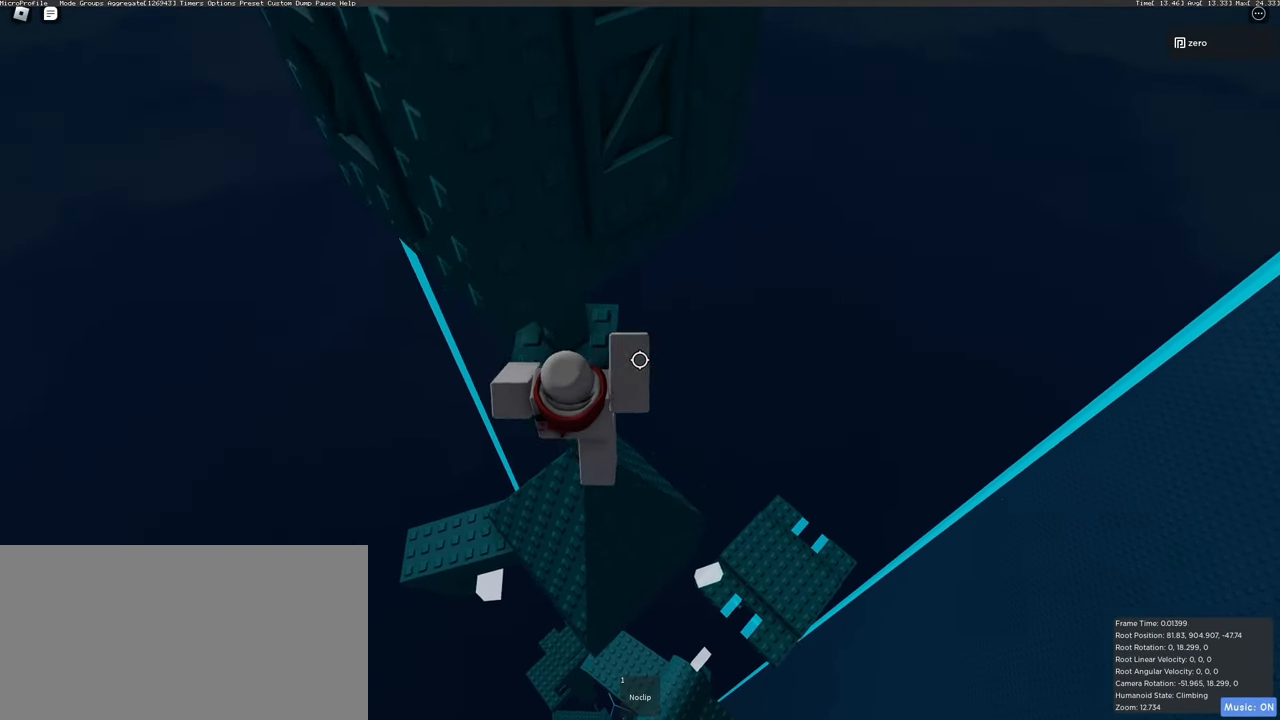
{"keys": [], "mouse": ["right"], "events": [[100, "shift", "up"], [267, "d", "down"], [333, "shift", "down"], [433, "d", "up"], [467, "shift", "up"]]}
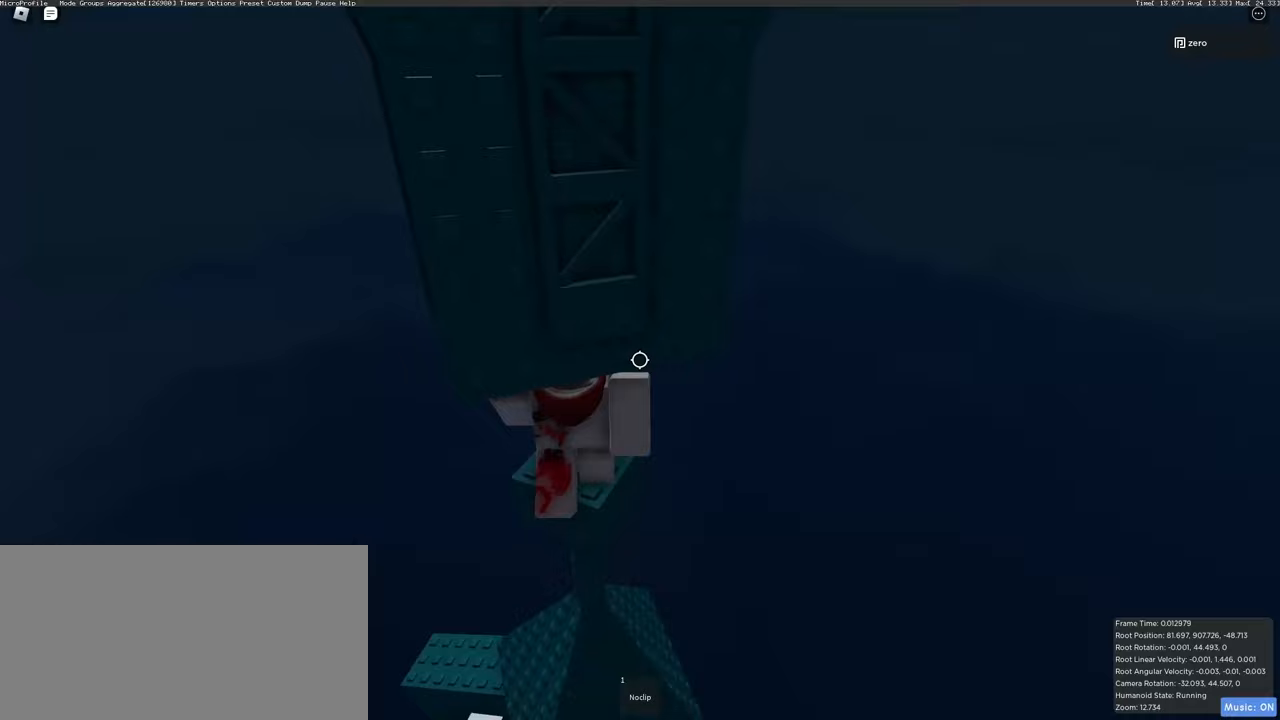
{"keys": [], "mouse": ["right"], "events": [[383, "d", "down"], [433, "d", "up"]]}
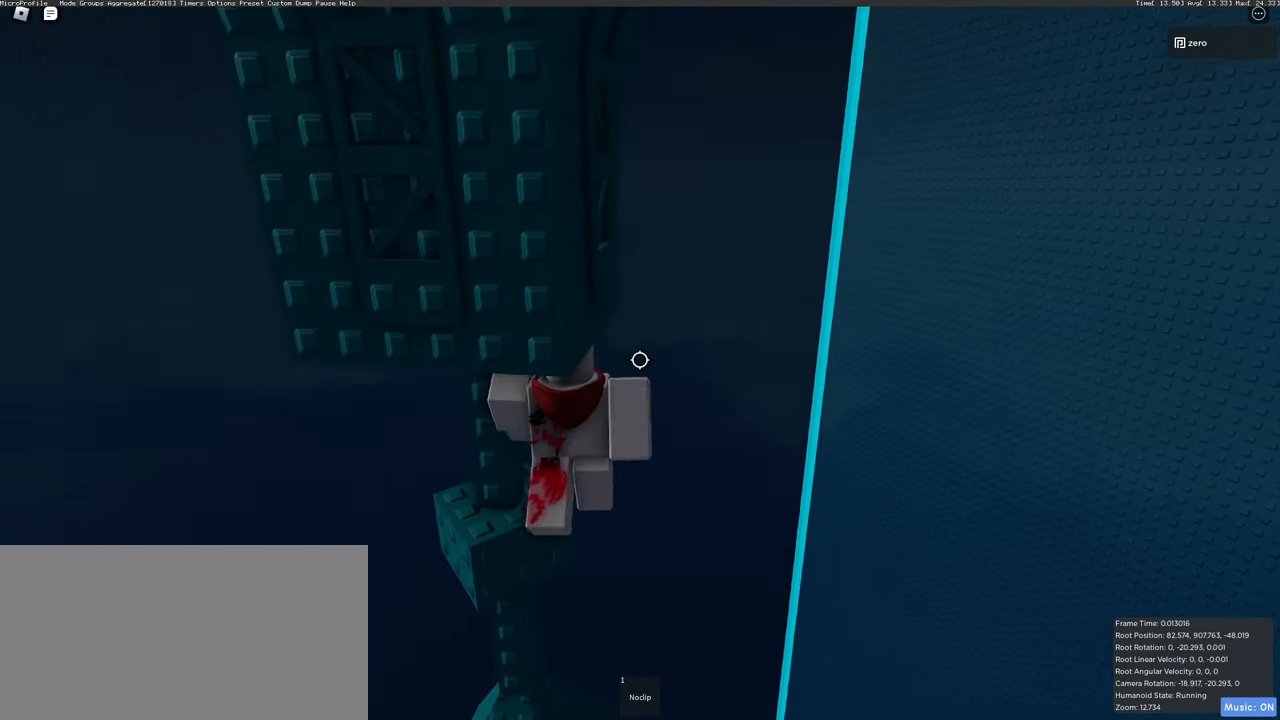
{"keys": [], "mouse": ["right"], "events": [[200, "d", "down"], [233, "d", "up"], [400, "shift", "down"], [500, "shift", "up"]]}